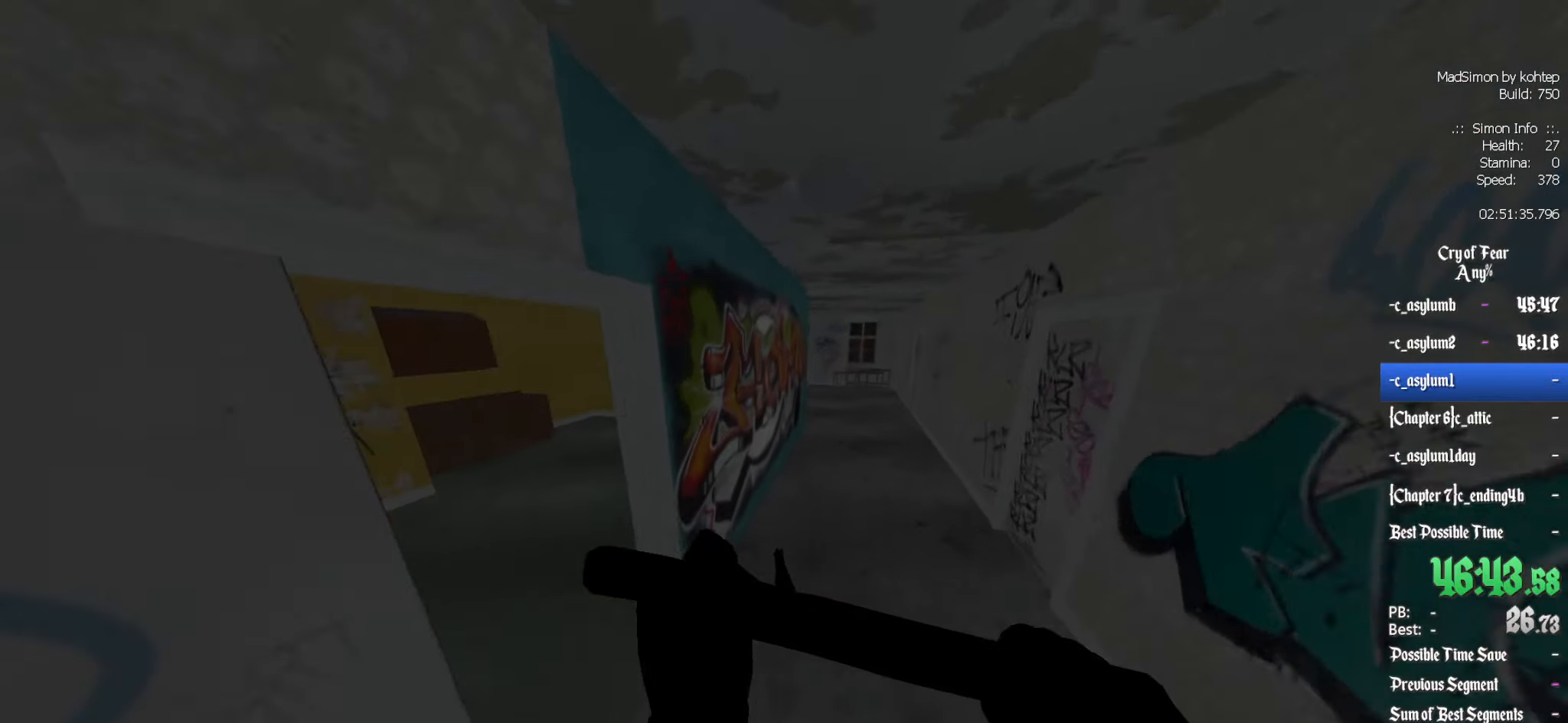
Gameplay with keyboard and mouse; each line is a JSON object with the keys and mouse buttons held at the frame after it. "events" lists presses ("down") and releases ("up") of "1", "2", "3", "4", "5", "a", "alt", "c", "ctrl", "d", "e", "f", "q", "r", "s", "shift", "space", "tab", "v", "w", "x", "z", "mouse_left", "mouse_middle", "mouse_right", "mouse_wheel_up" and "mouse_wheel_down" between this image and that frame as [ms after this image, input, new state], when the widget could be followed in between. "mouse_left", "mouse_middle", "mouse_right", "mouse_wheel_up", "mouse_wheel_down" = the "left", "middle", "right", "wheel_up", "wheel_down" buttons of the "mouse" list. No other keys are recorded. Mouse movement is not recorded.
{"keys": ["q", "z"], "mouse": [], "events": [[417, "z", "down"]]}
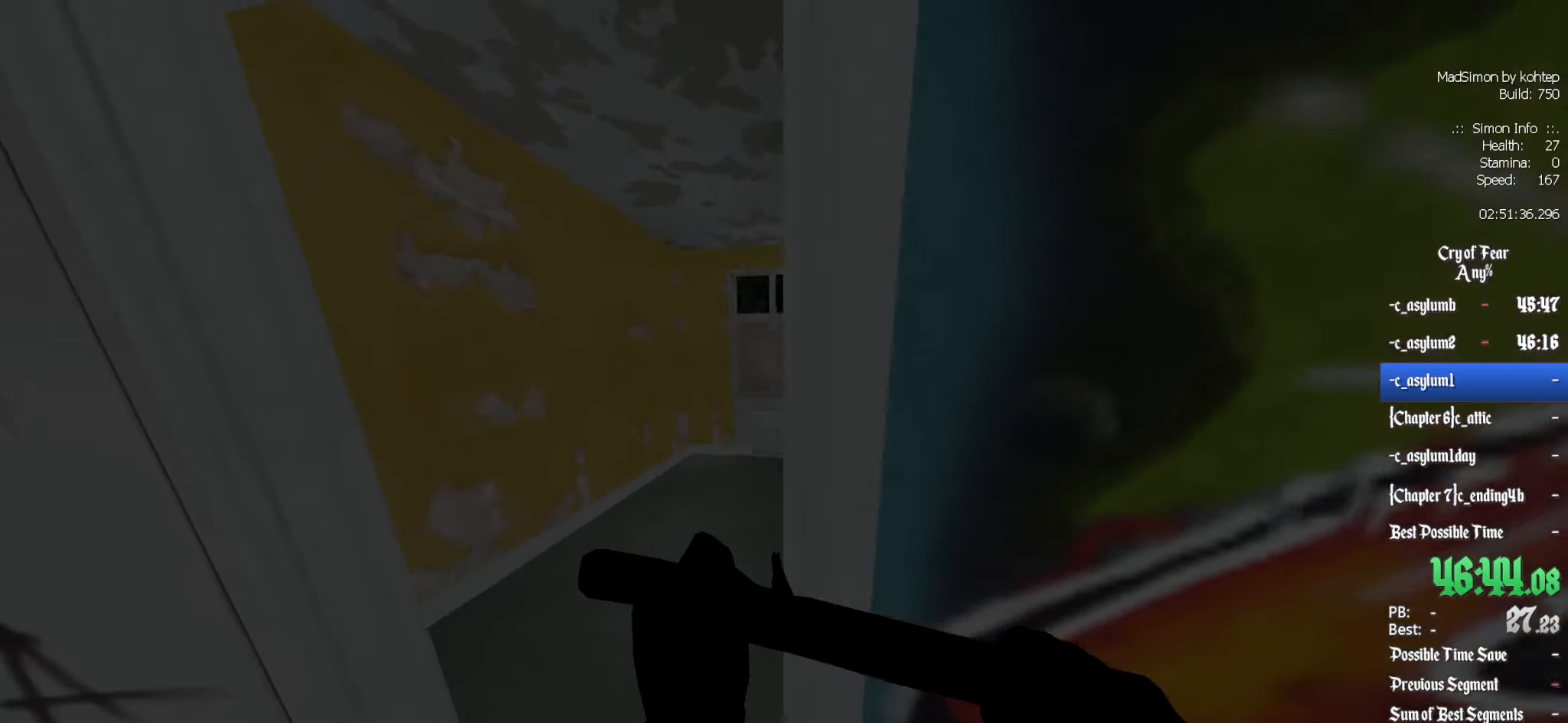
{"keys": ["z"], "mouse": [], "events": [[183, "q", "up"]]}
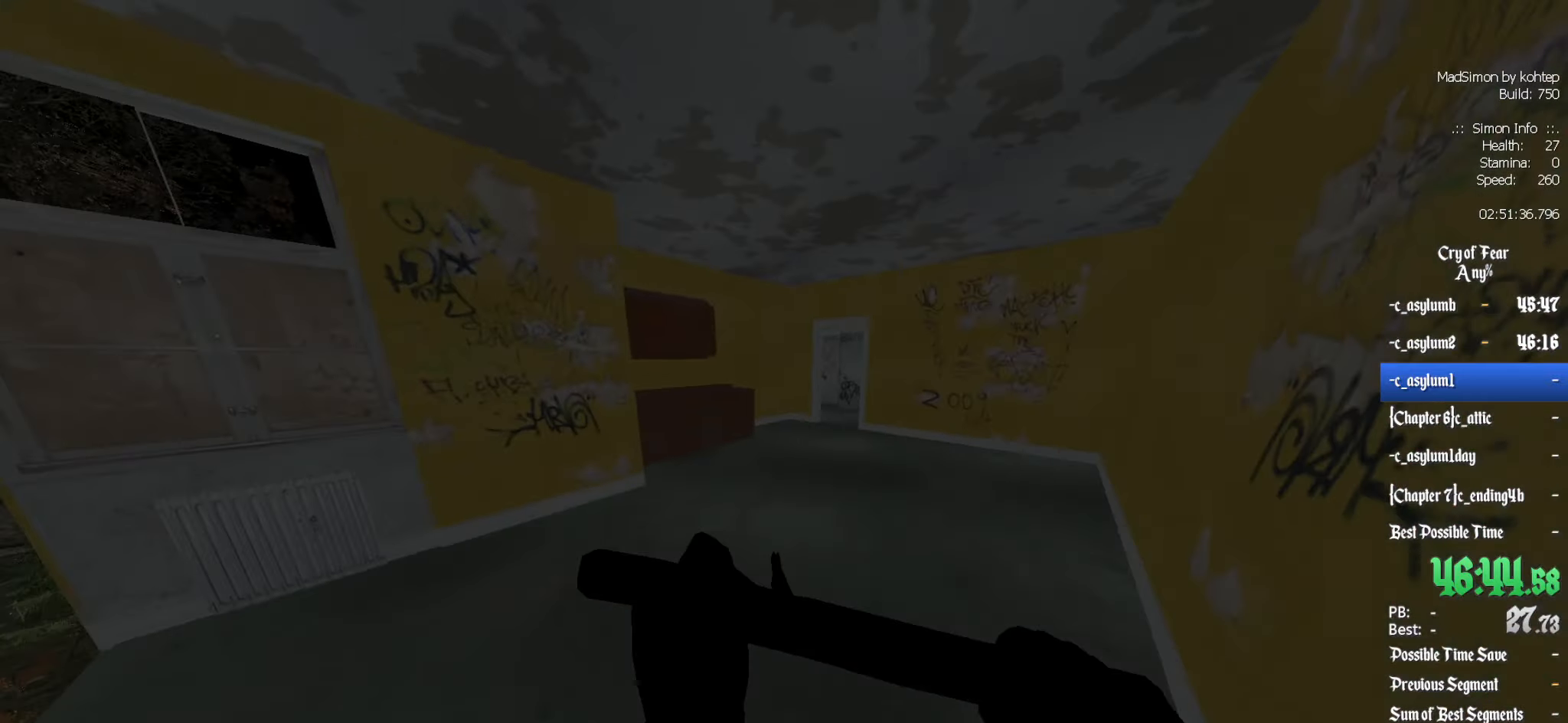
{"keys": ["z"], "mouse": [], "events": []}
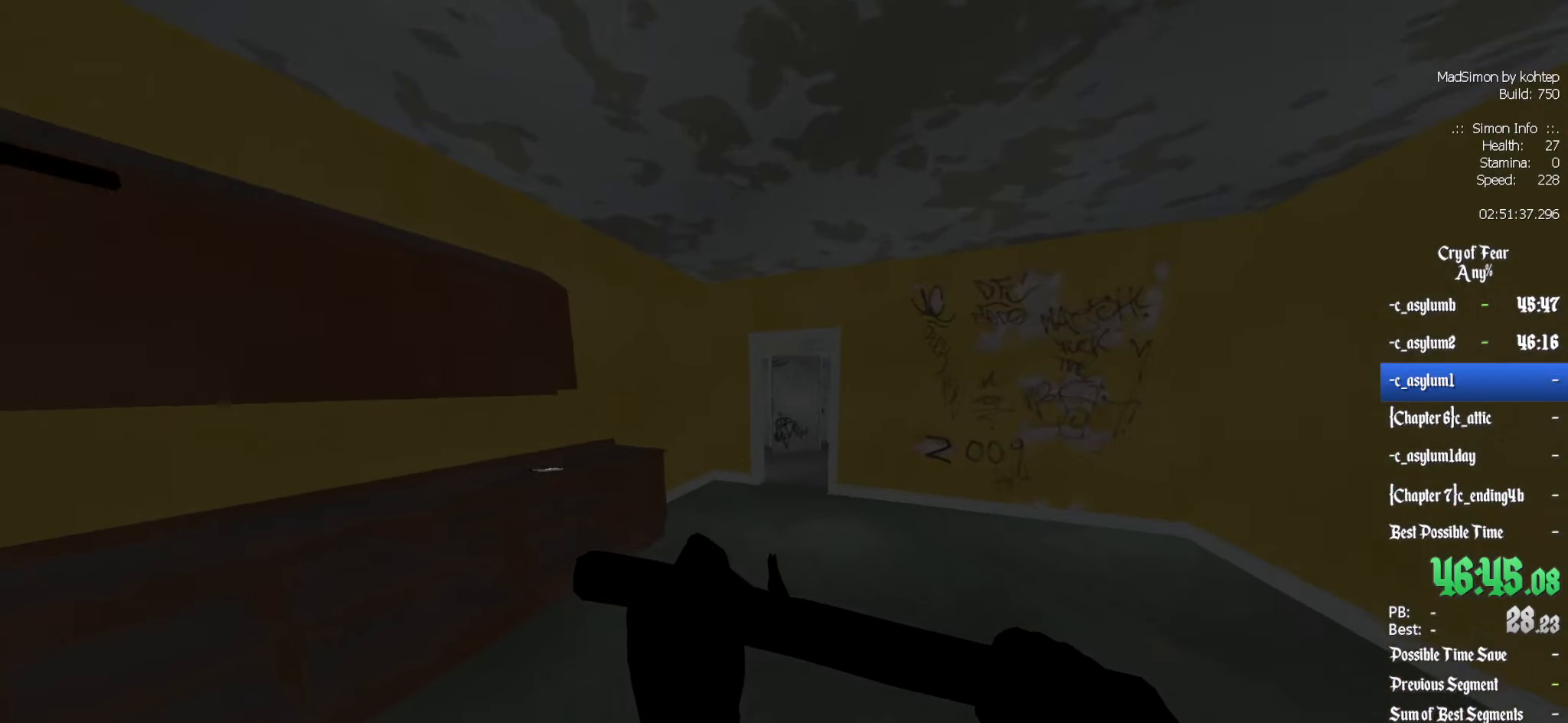
{"keys": ["z"], "mouse": [], "events": []}
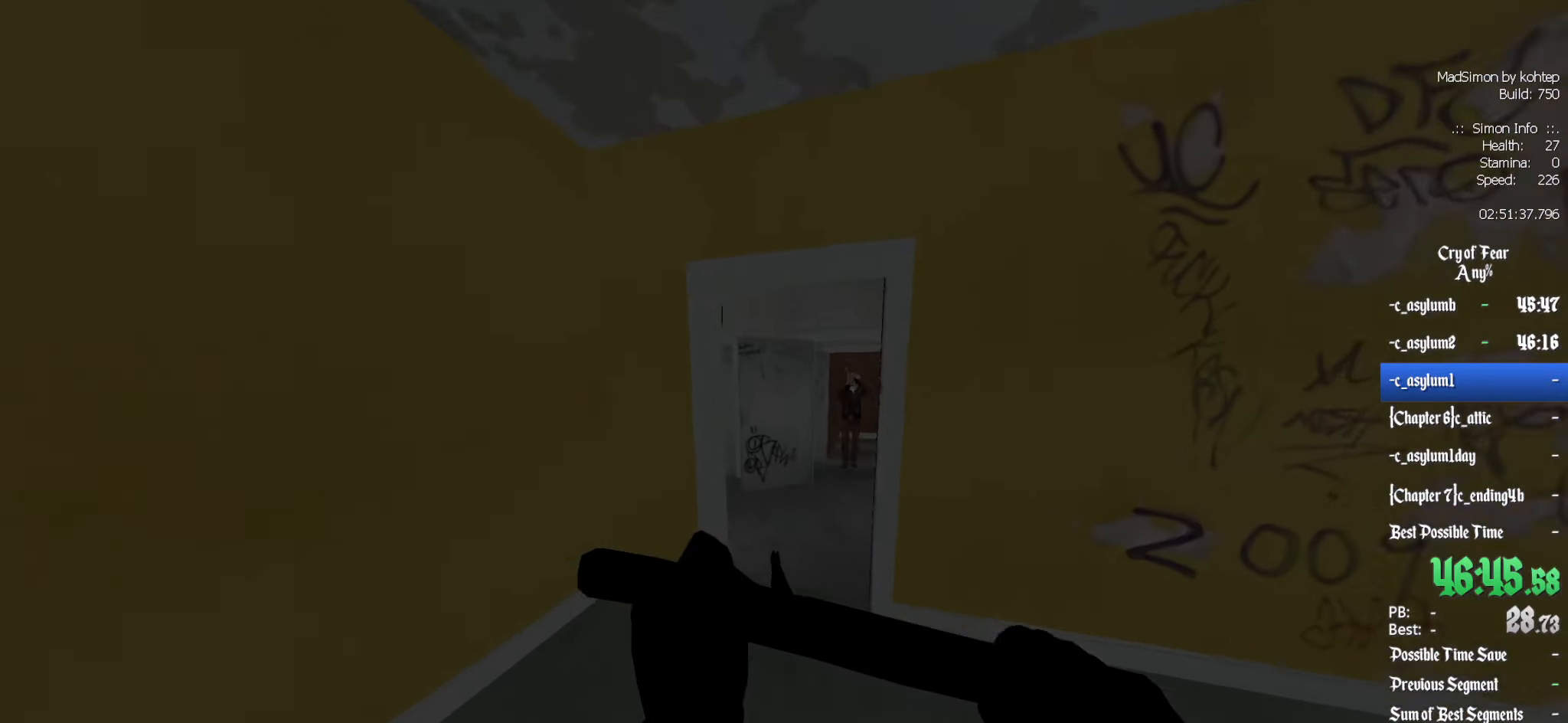
{"keys": ["z"], "mouse": ["left"], "events": [[367, "mouse_left", "down"], [466, "mouse_left", "up"], [516, "mouse_left", "down"]]}
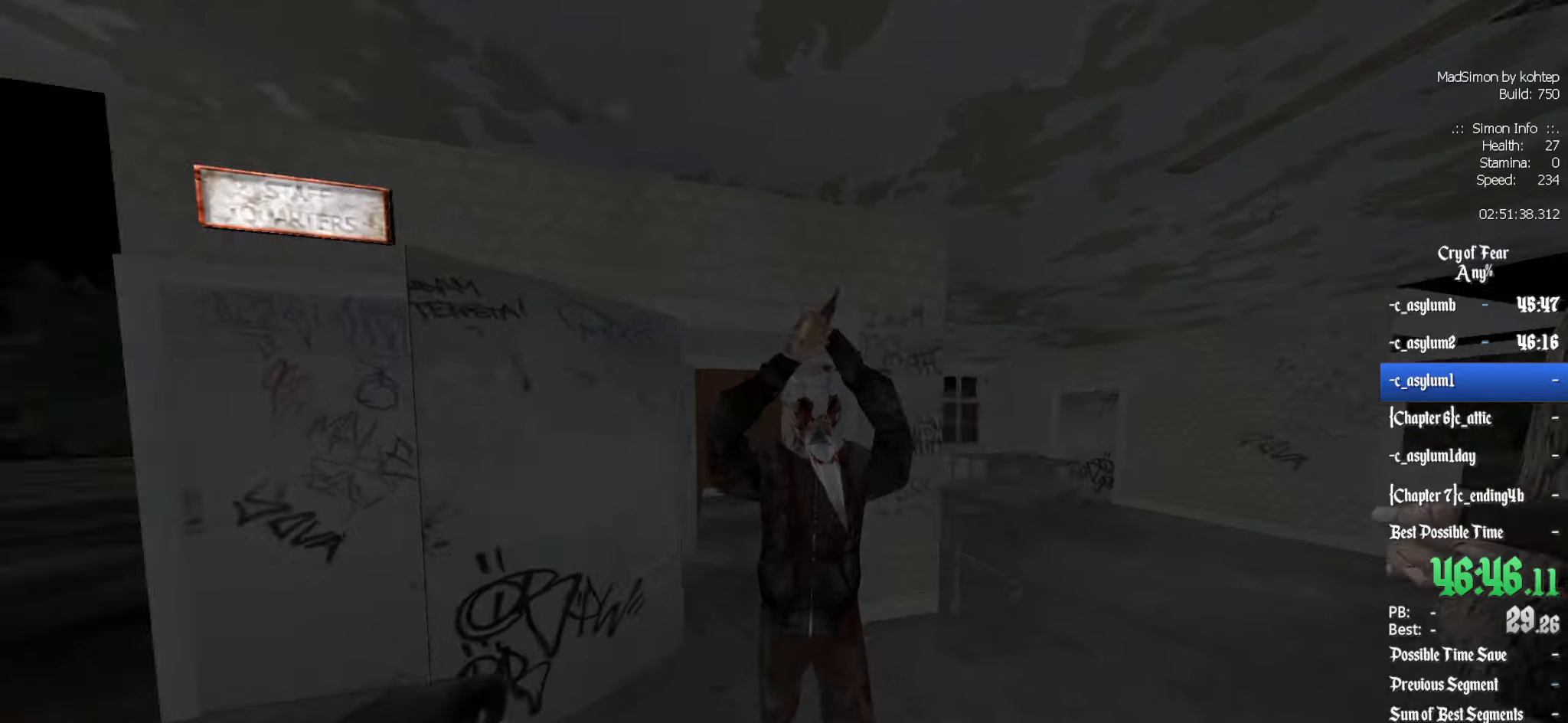
{"keys": ["q"], "mouse": [], "events": [[50, "z", "up"], [83, "mouse_left", "up"], [133, "mouse_left", "down"], [183, "q", "down"], [267, "mouse_left", "up"], [317, "mouse_left", "down"], [317, "s", "down"], [467, "mouse_left", "up"], [467, "s", "up"]]}
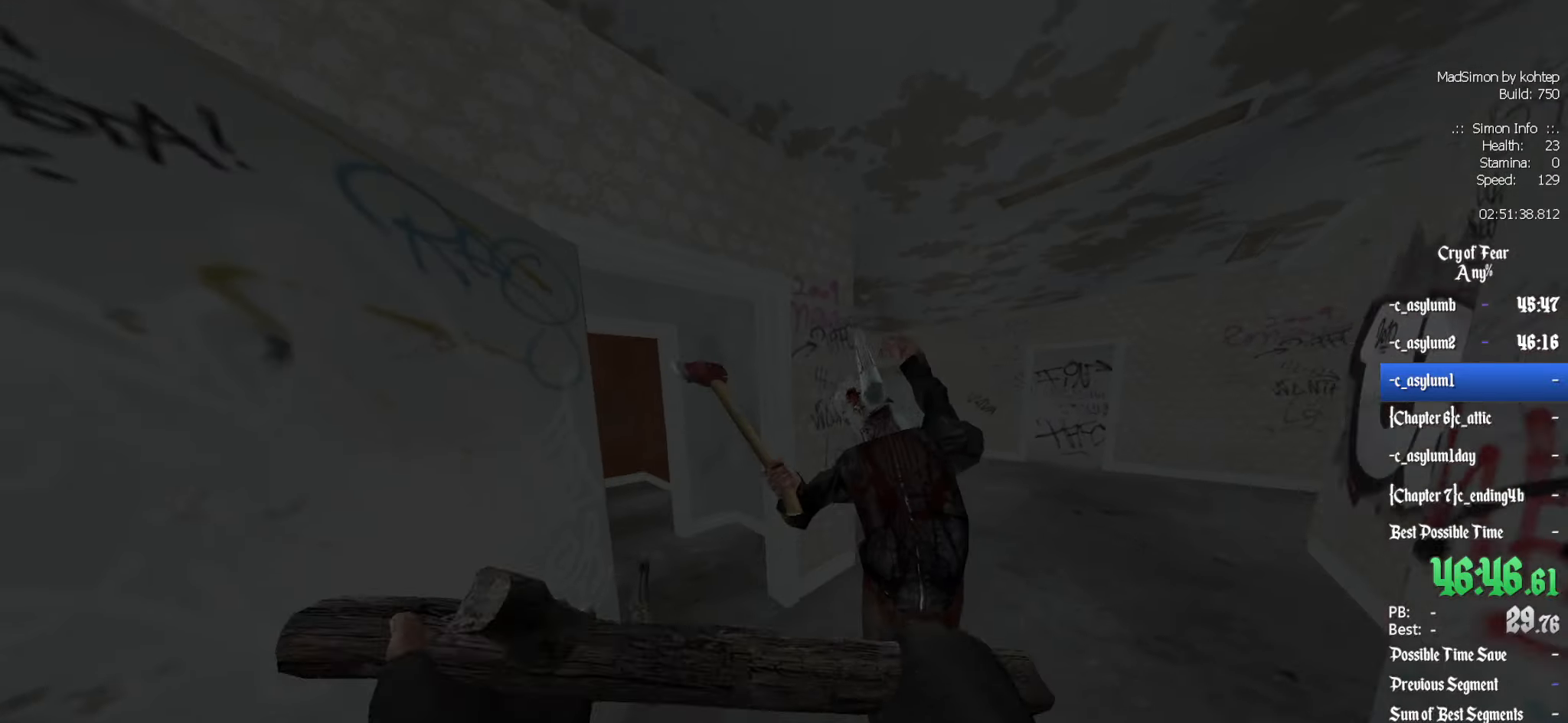
{"keys": [], "mouse": ["left"], "events": [[17, "q", "up"], [200, "mouse_left", "down"], [200, "z", "down"], [283, "mouse_left", "up"], [283, "z", "up"], [333, "mouse_left", "down"], [433, "mouse_left", "up"], [483, "mouse_left", "down"]]}
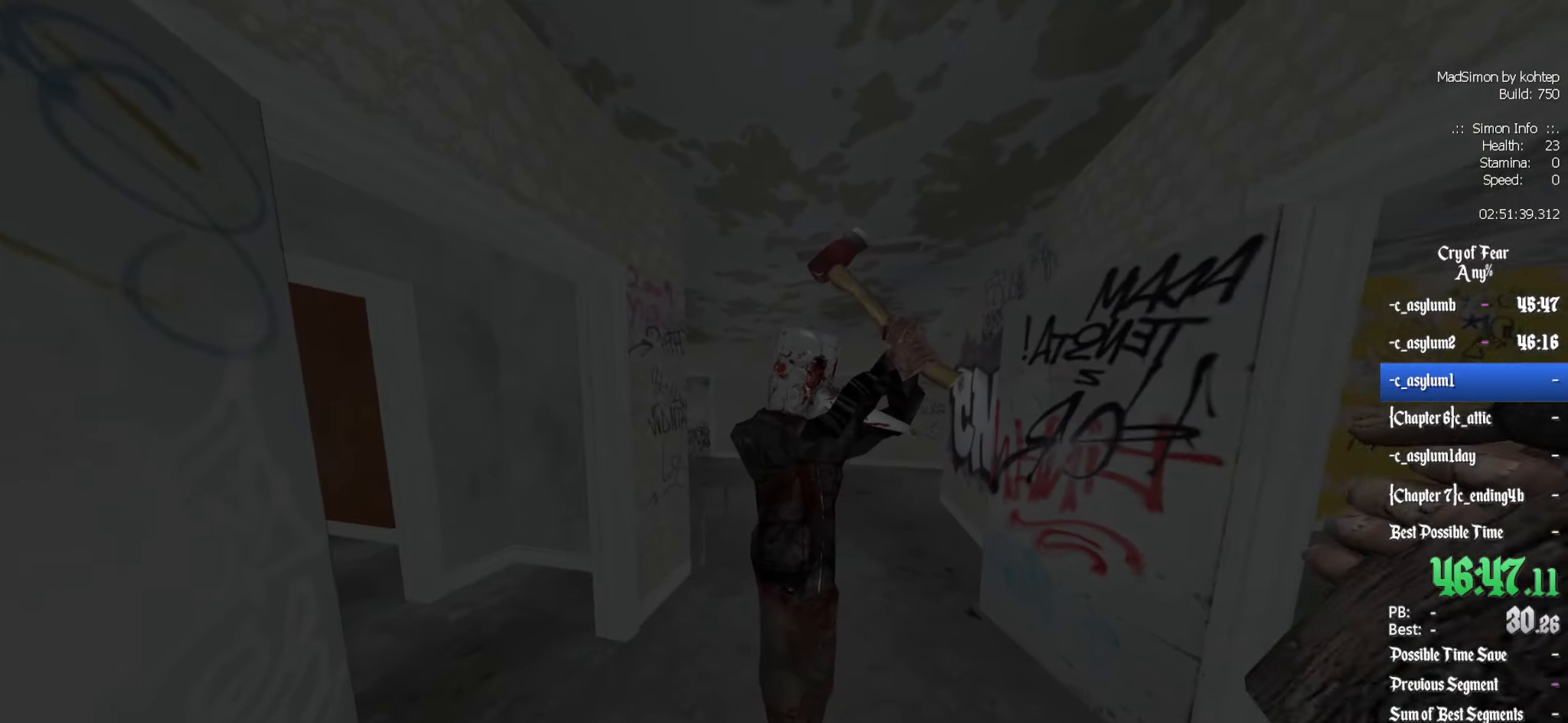
{"keys": ["q", "s"], "mouse": [], "events": [[67, "z", "down"], [117, "mouse_left", "up"], [167, "z", "up"], [400, "s", "down"], [500, "q", "down"]]}
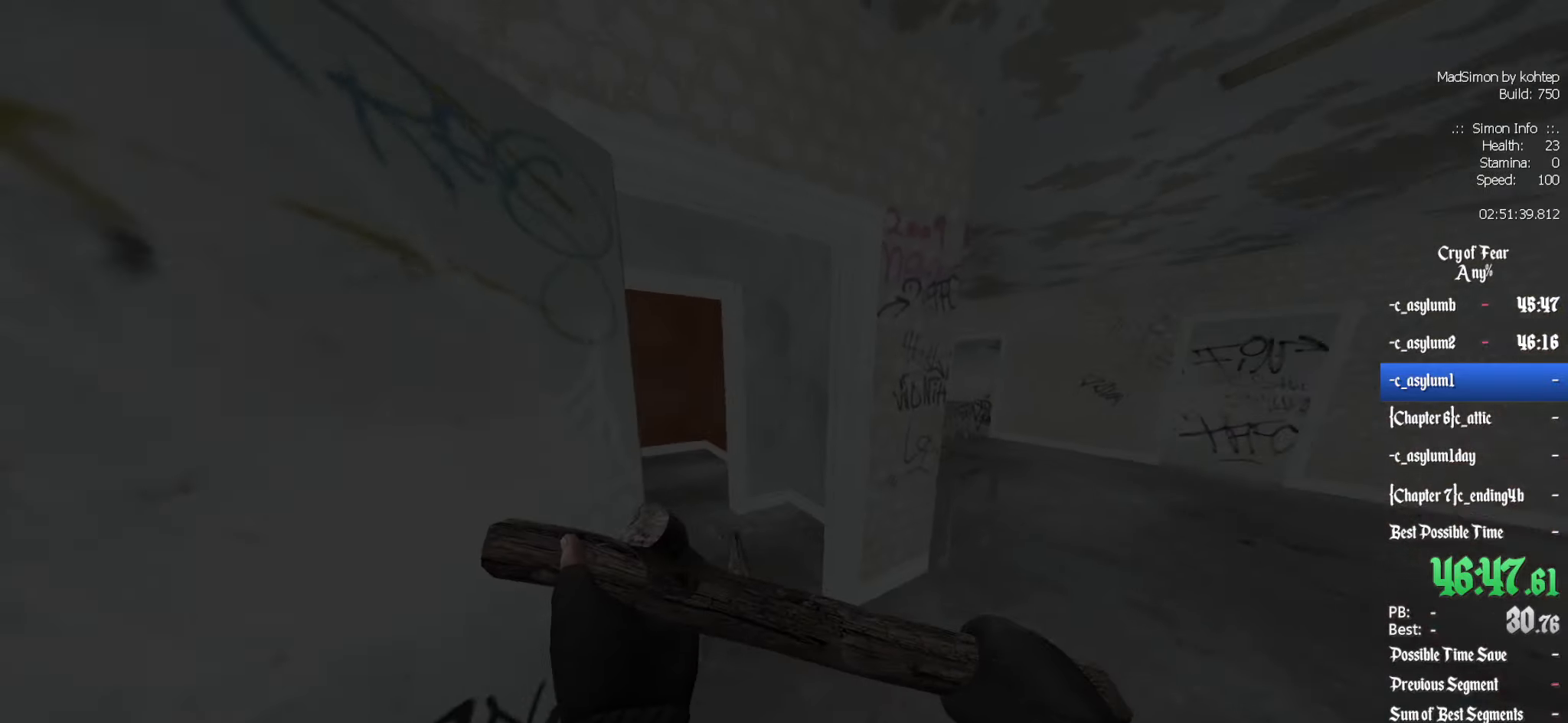
{"keys": ["q", "z"], "mouse": [], "events": [[83, "s", "up"], [267, "q", "up"], [317, "z", "down"], [500, "q", "down"]]}
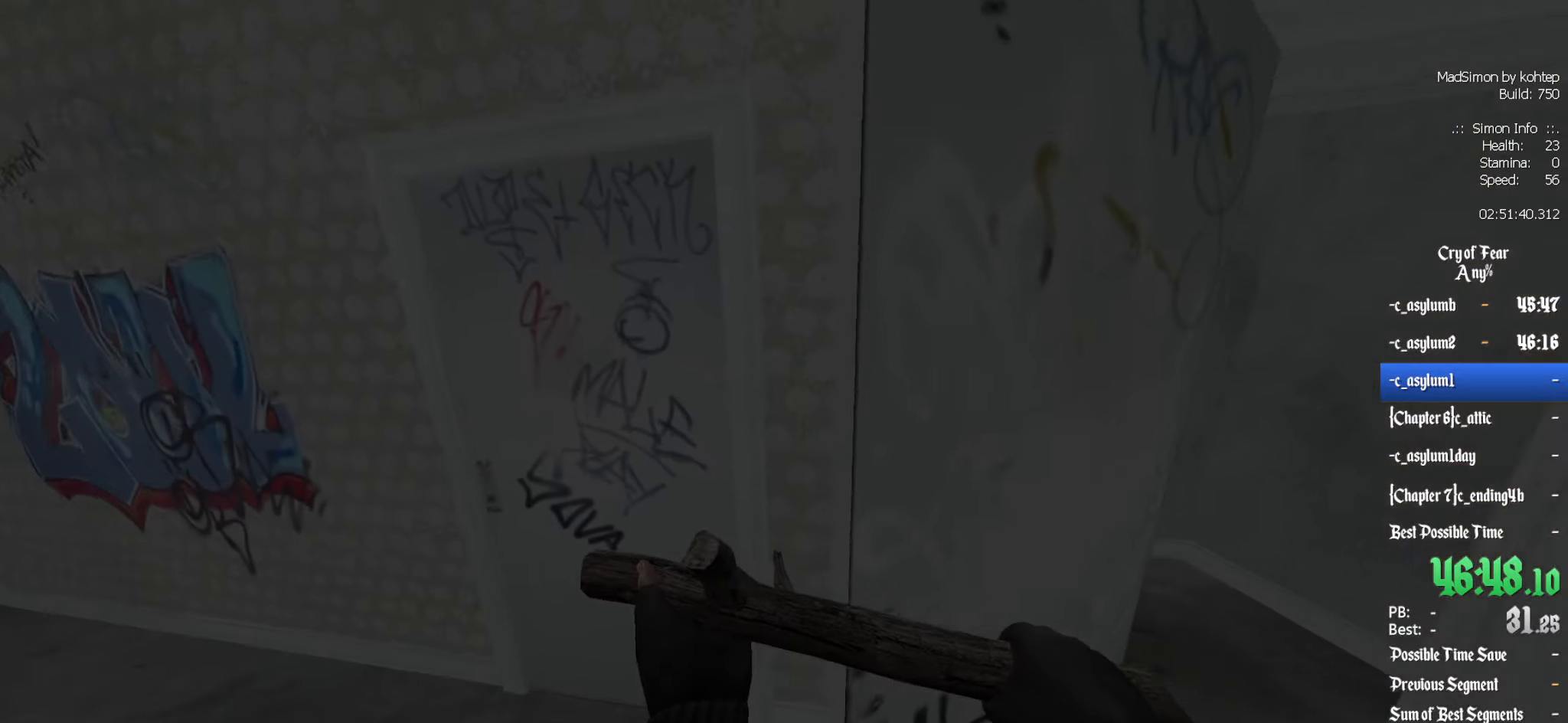
{"keys": [], "mouse": [], "events": [[100, "z", "up"], [233, "z", "down"], [283, "q", "up"], [383, "z", "up"]]}
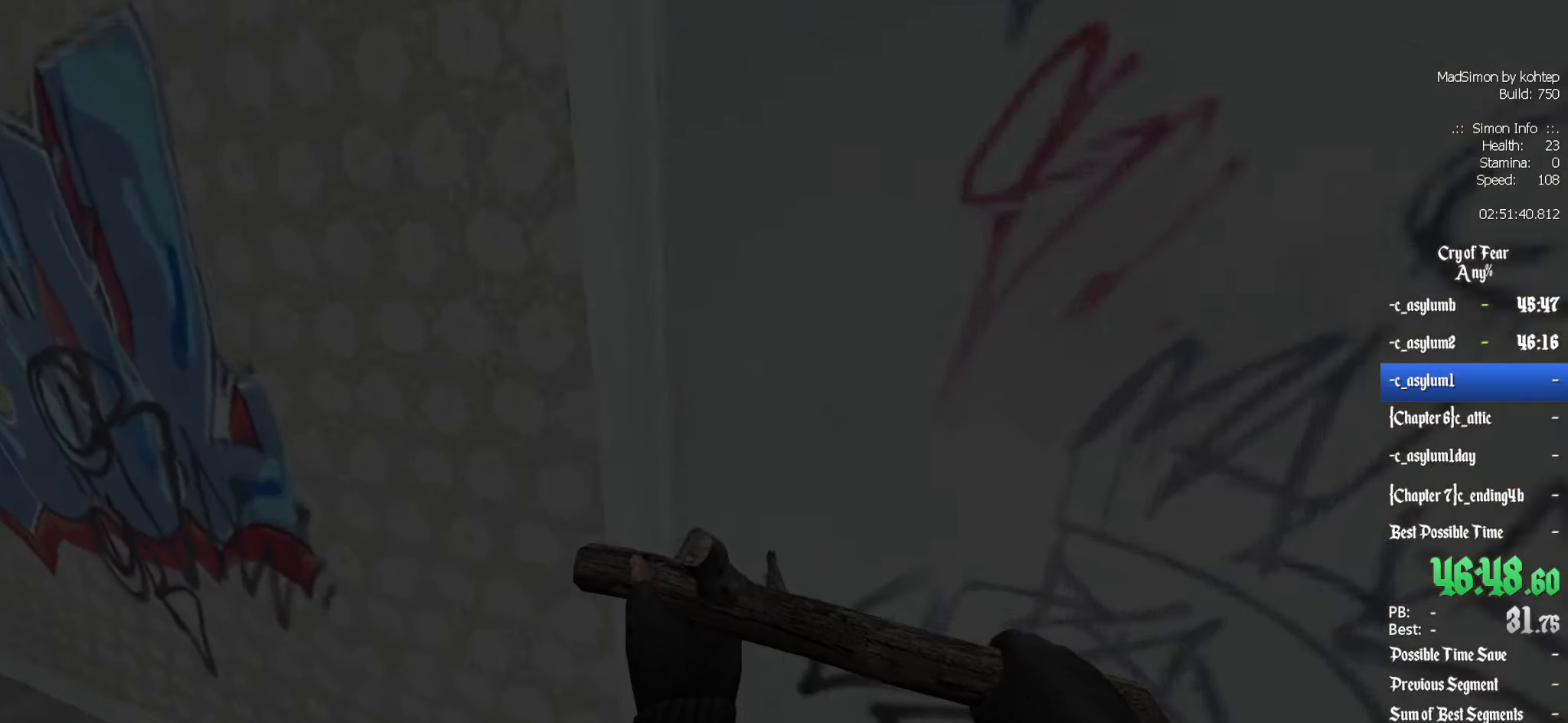
{"keys": [], "mouse": [], "events": [[17, "tab", "down"], [67, "tab", "up"]]}
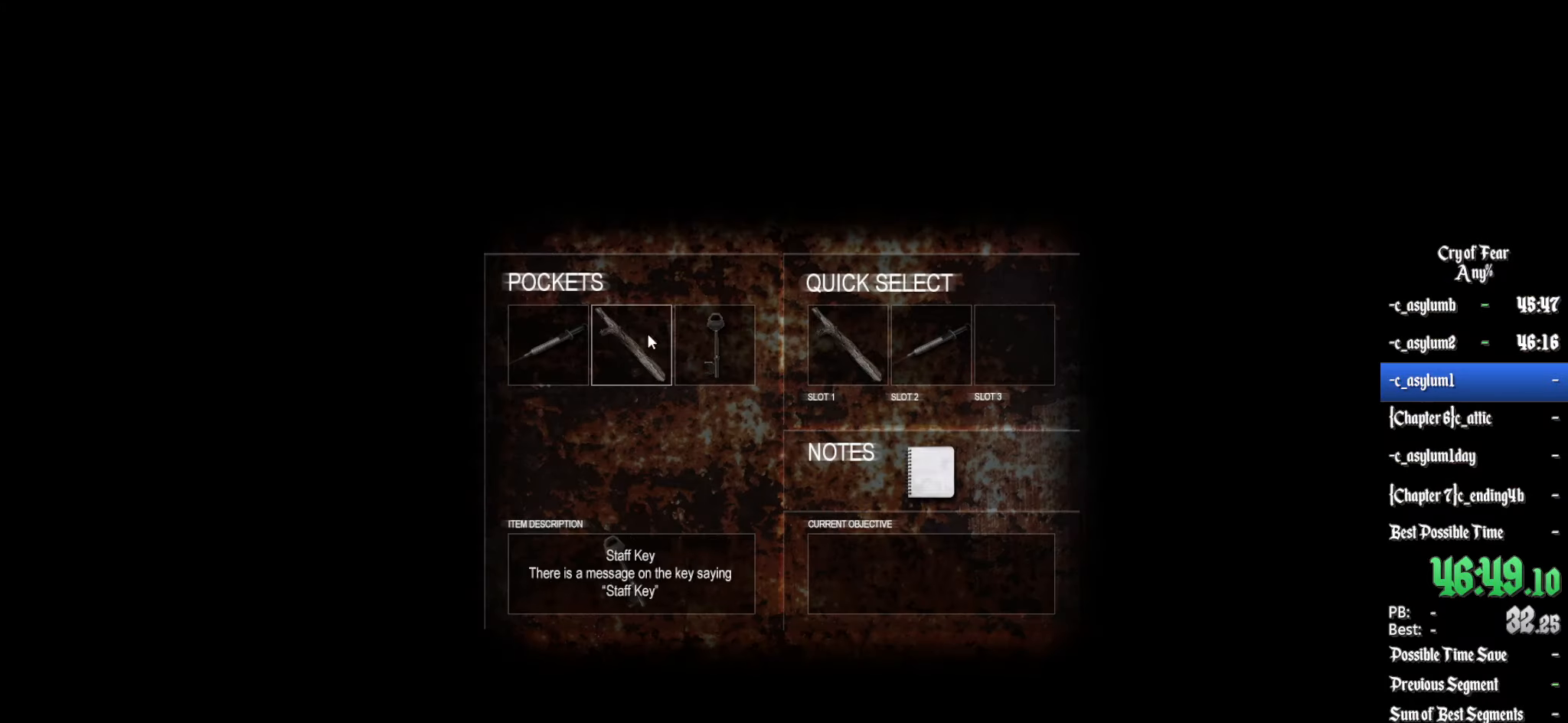
{"keys": [], "mouse": [], "events": [[217, "mouse_left", "down"], [267, "mouse_left", "up"]]}
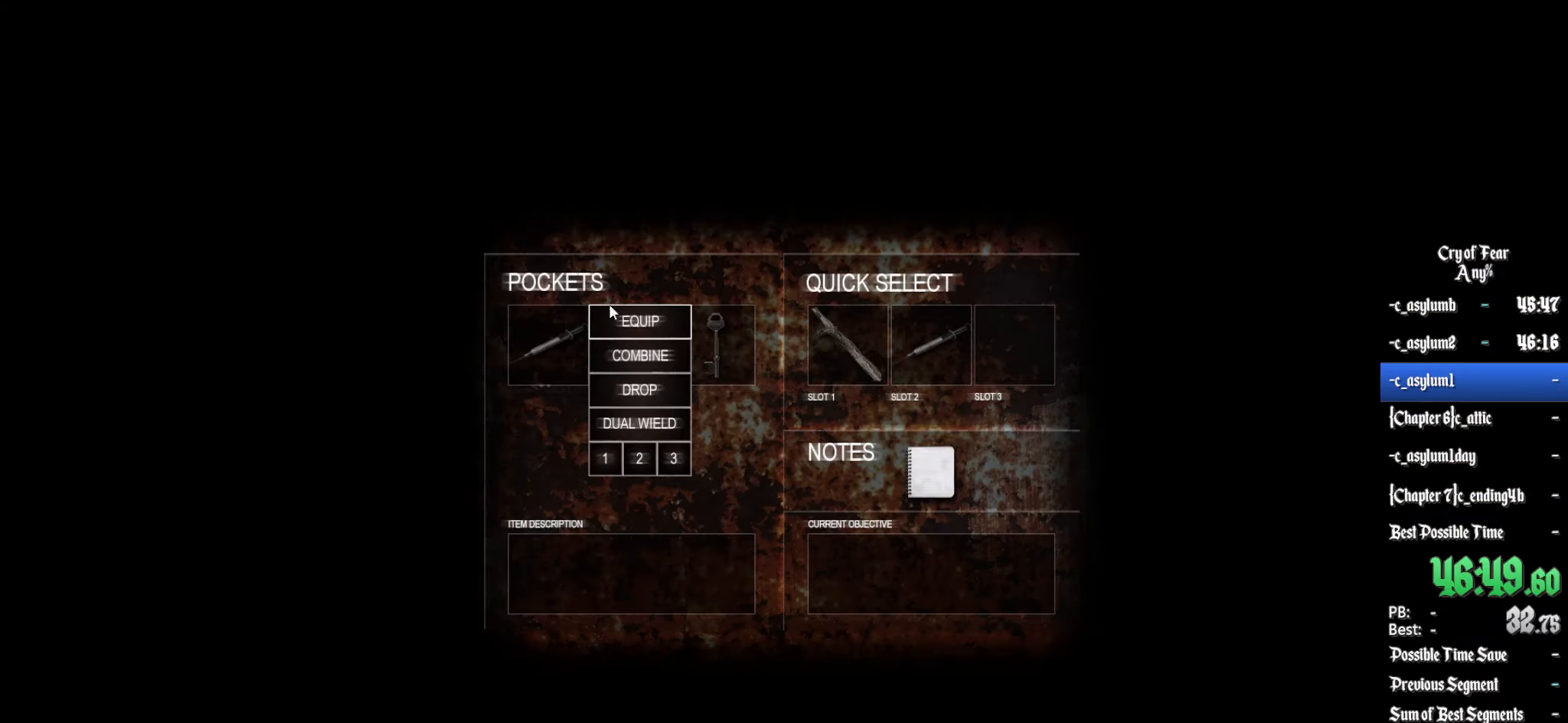
{"keys": ["s"], "mouse": [], "events": [[133, "mouse_left", "down"], [183, "mouse_left", "up"], [467, "s", "down"]]}
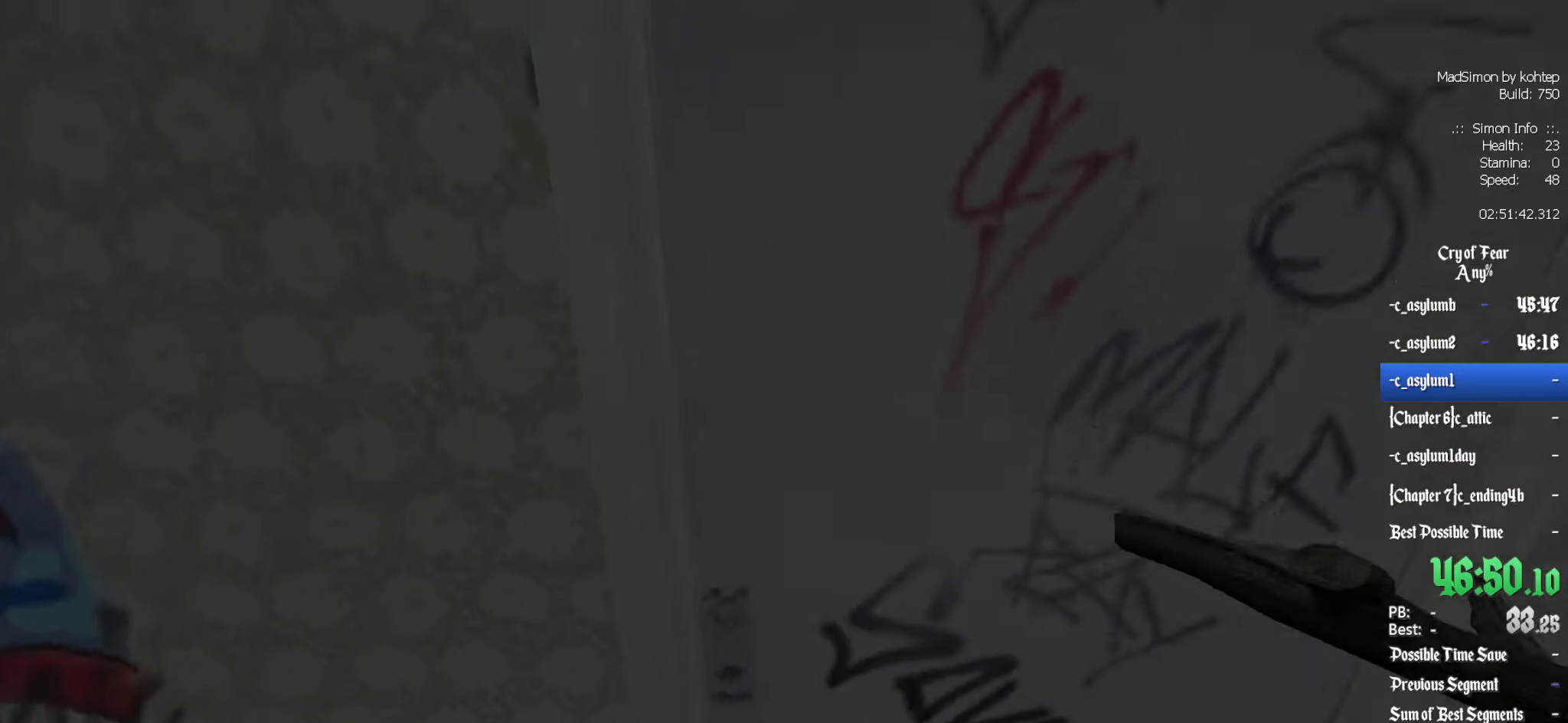
{"keys": [], "mouse": [], "events": [[117, "s", "up"], [200, "tab", "down"], [250, "tab", "up"]]}
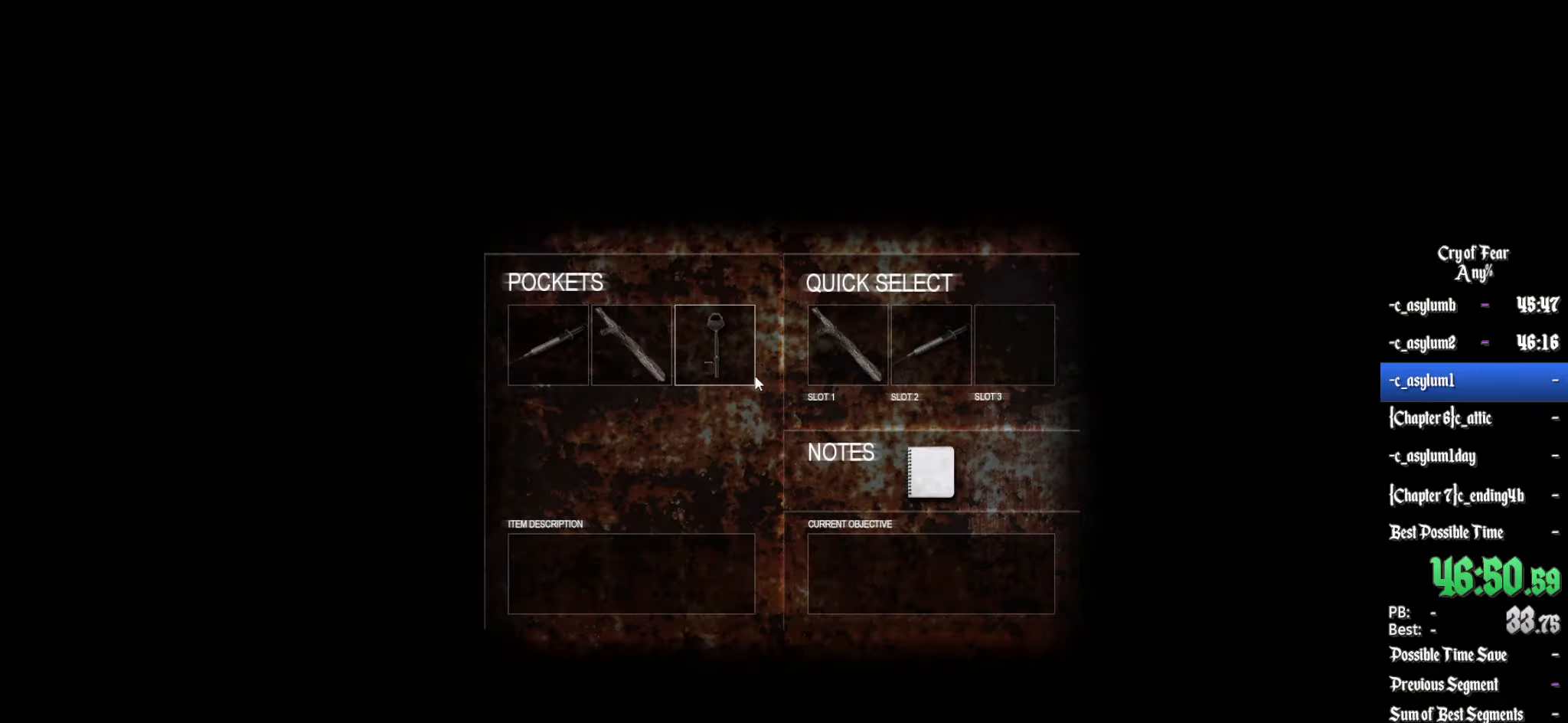
{"keys": [], "mouse": [], "events": [[183, "mouse_left", "down"], [233, "mouse_left", "up"]]}
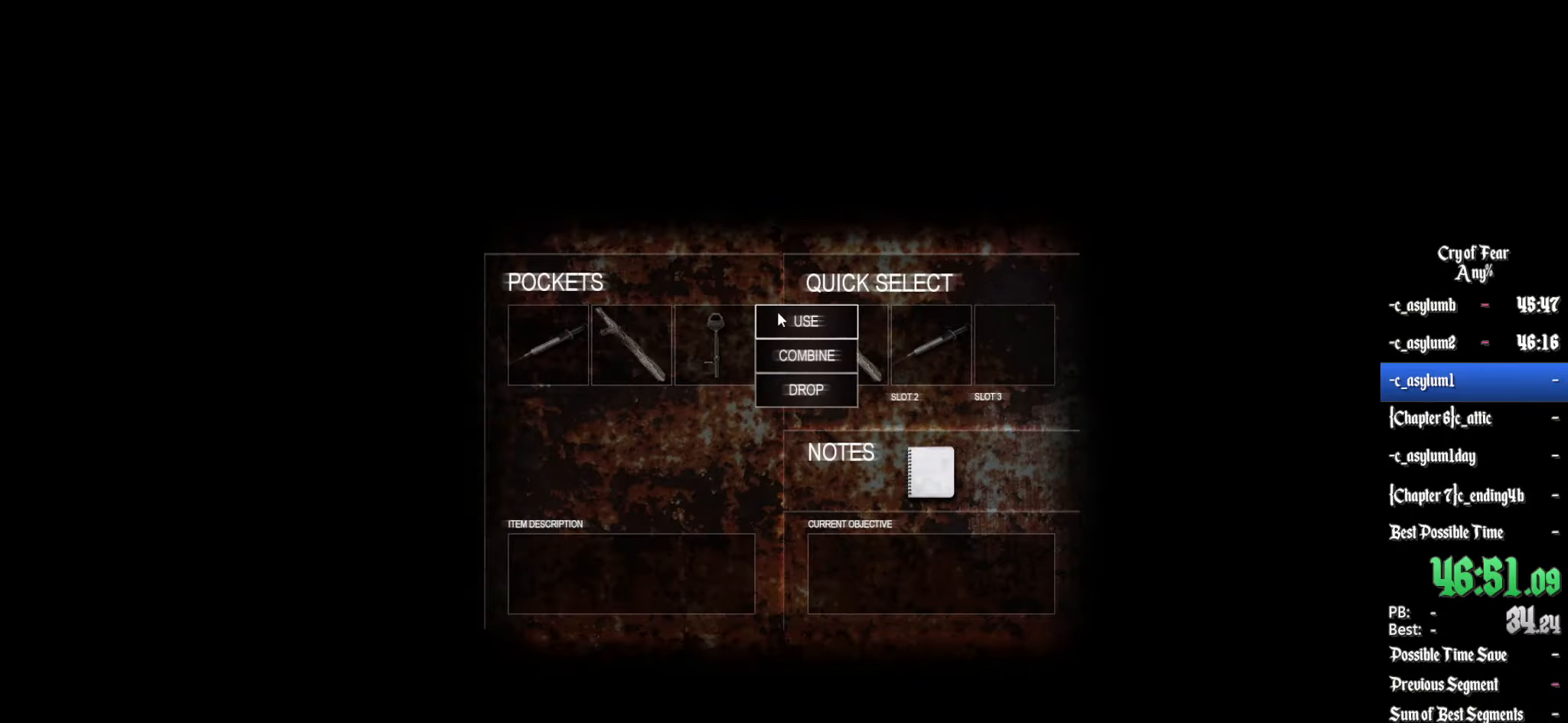
{"keys": [], "mouse": [], "events": [[50, "mouse_left", "down"], [100, "mouse_left", "up"], [300, "d", "down"], [333, "z", "down"], [383, "d", "up"], [433, "z", "up"]]}
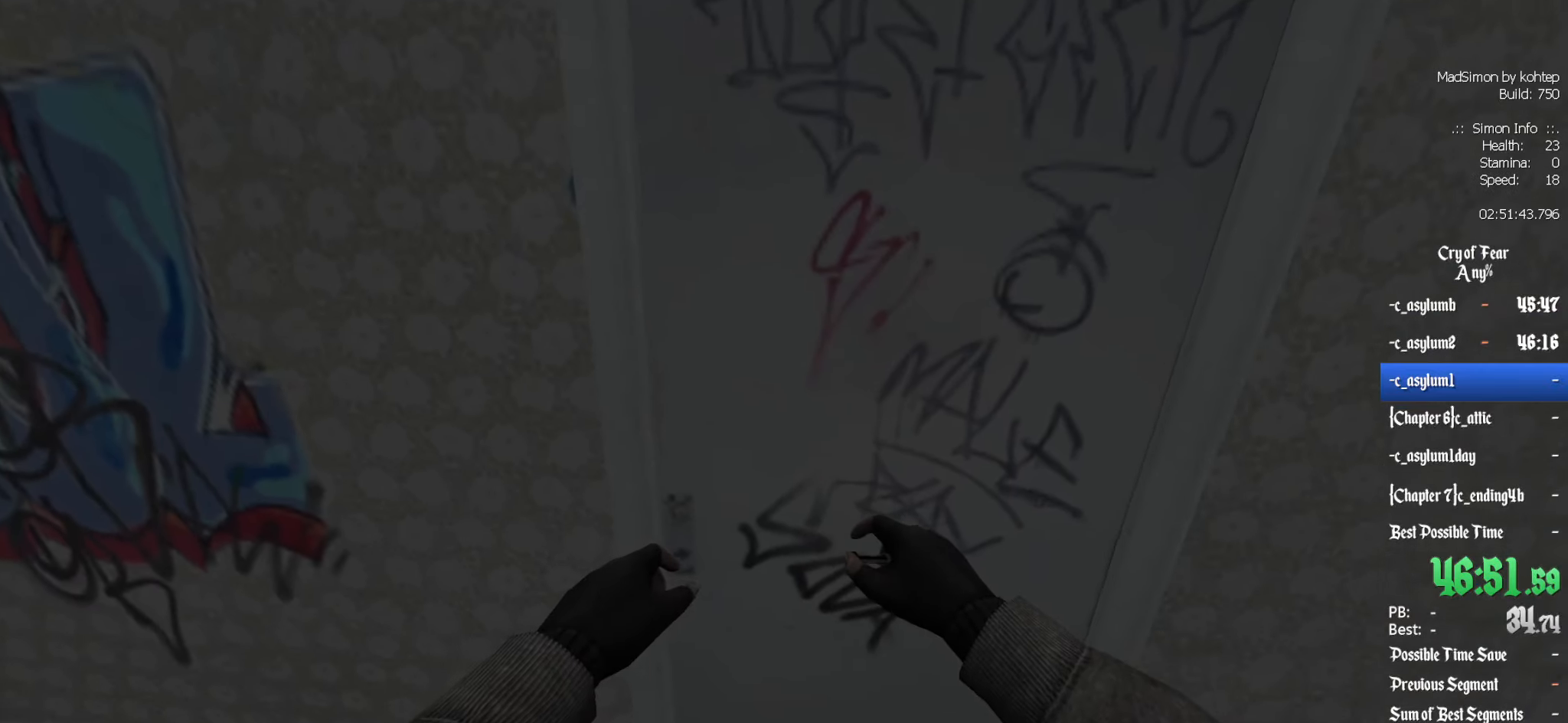
{"keys": ["e"], "mouse": [], "events": [[450, "e", "down"]]}
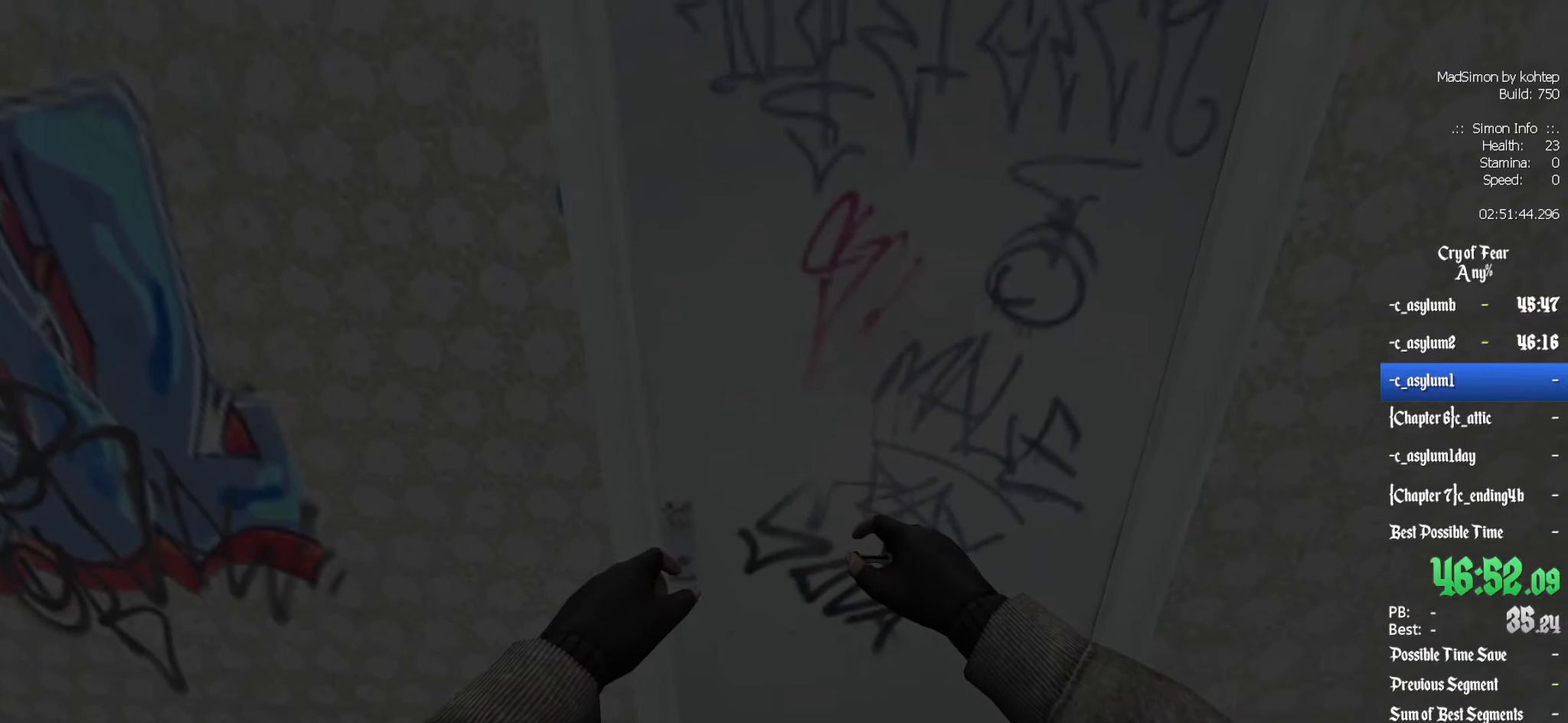
{"keys": [], "mouse": [], "events": [[33, "e", "up"], [83, "e", "down"], [183, "e", "up"], [266, "e", "down"], [366, "e", "up"], [416, "mouse_left", "down"], [466, "e", "down"], [500, "e", "up"], [500, "mouse_left", "up"]]}
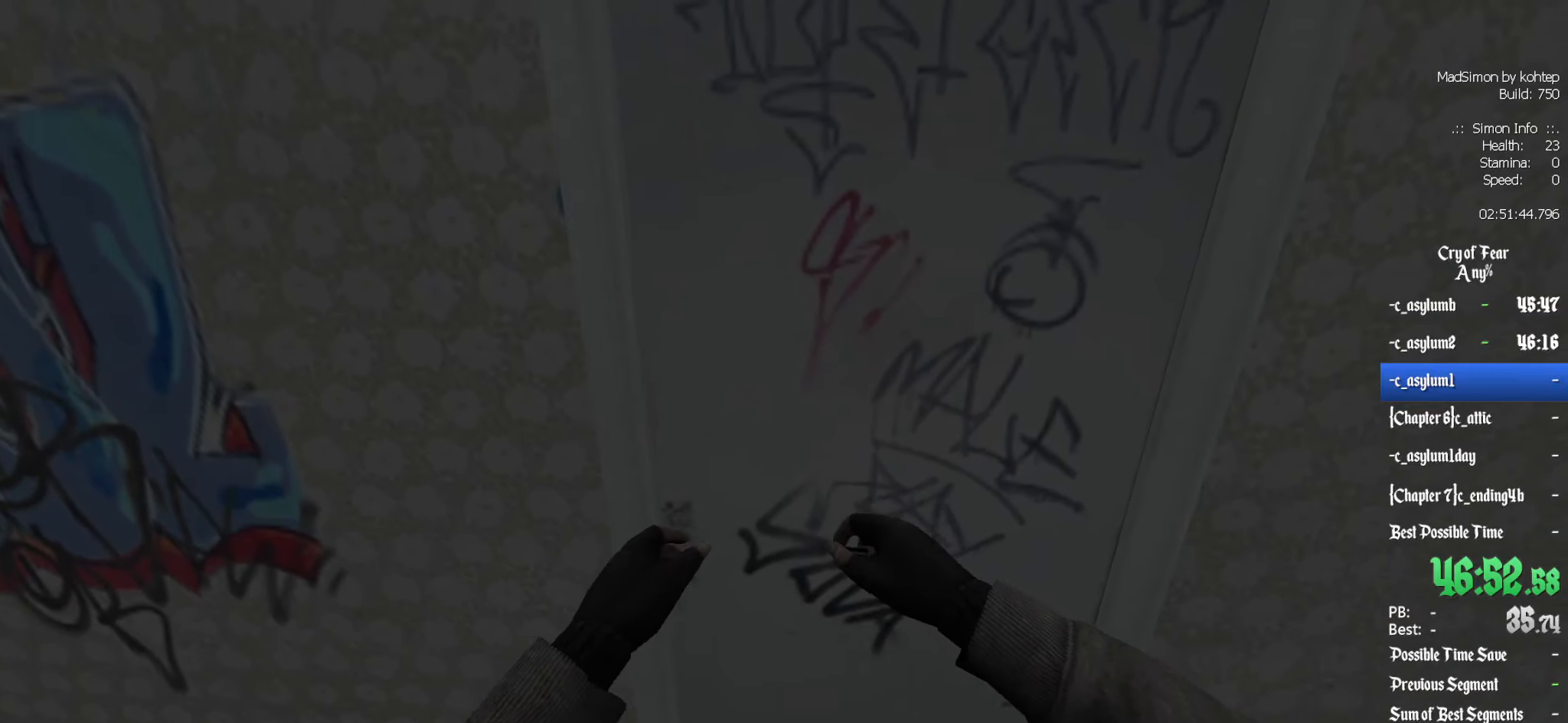
{"keys": [], "mouse": [], "events": [[100, "mouse_left", "down"], [200, "mouse_left", "up"]]}
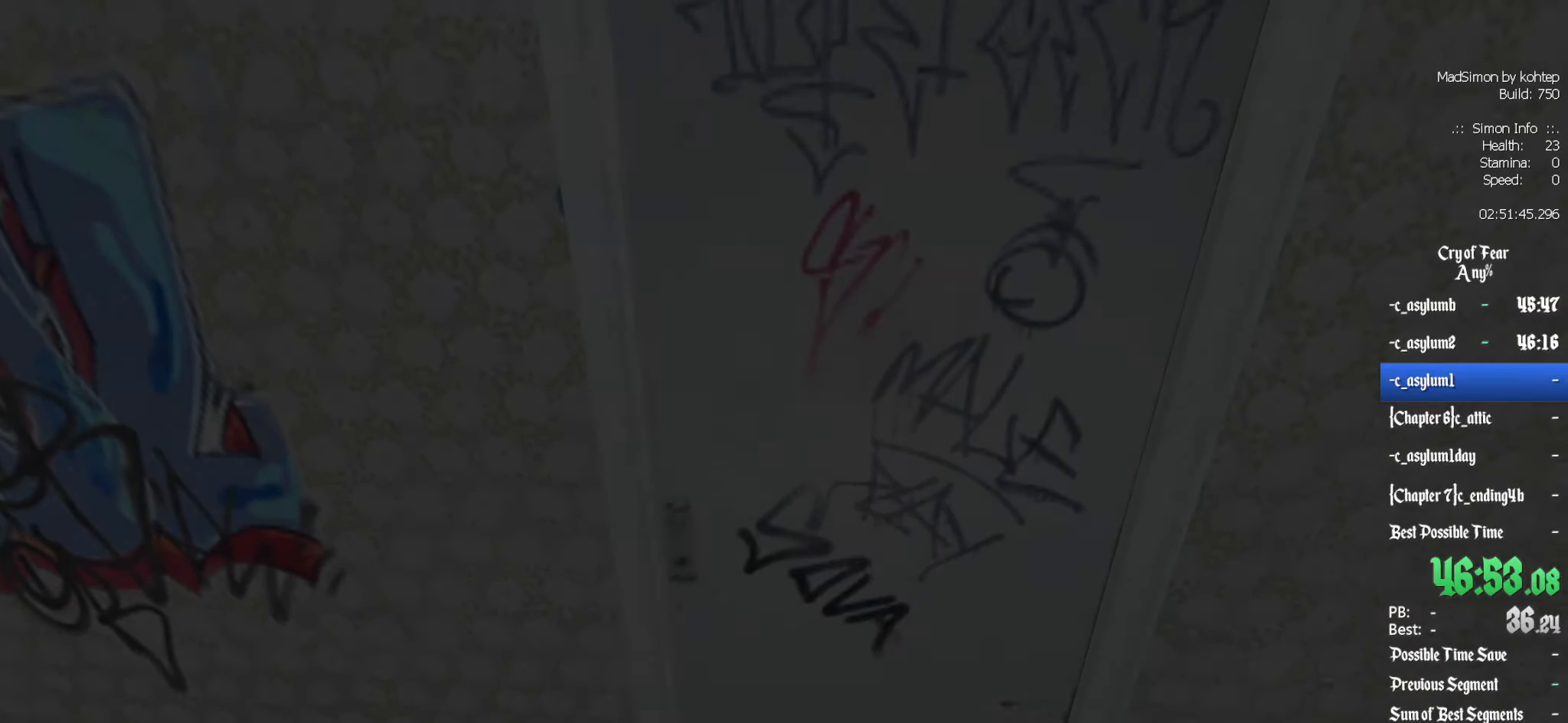
{"keys": [], "mouse": [], "events": [[16, "e", "down"], [116, "e", "up"], [166, "e", "down"], [216, "e", "up"]]}
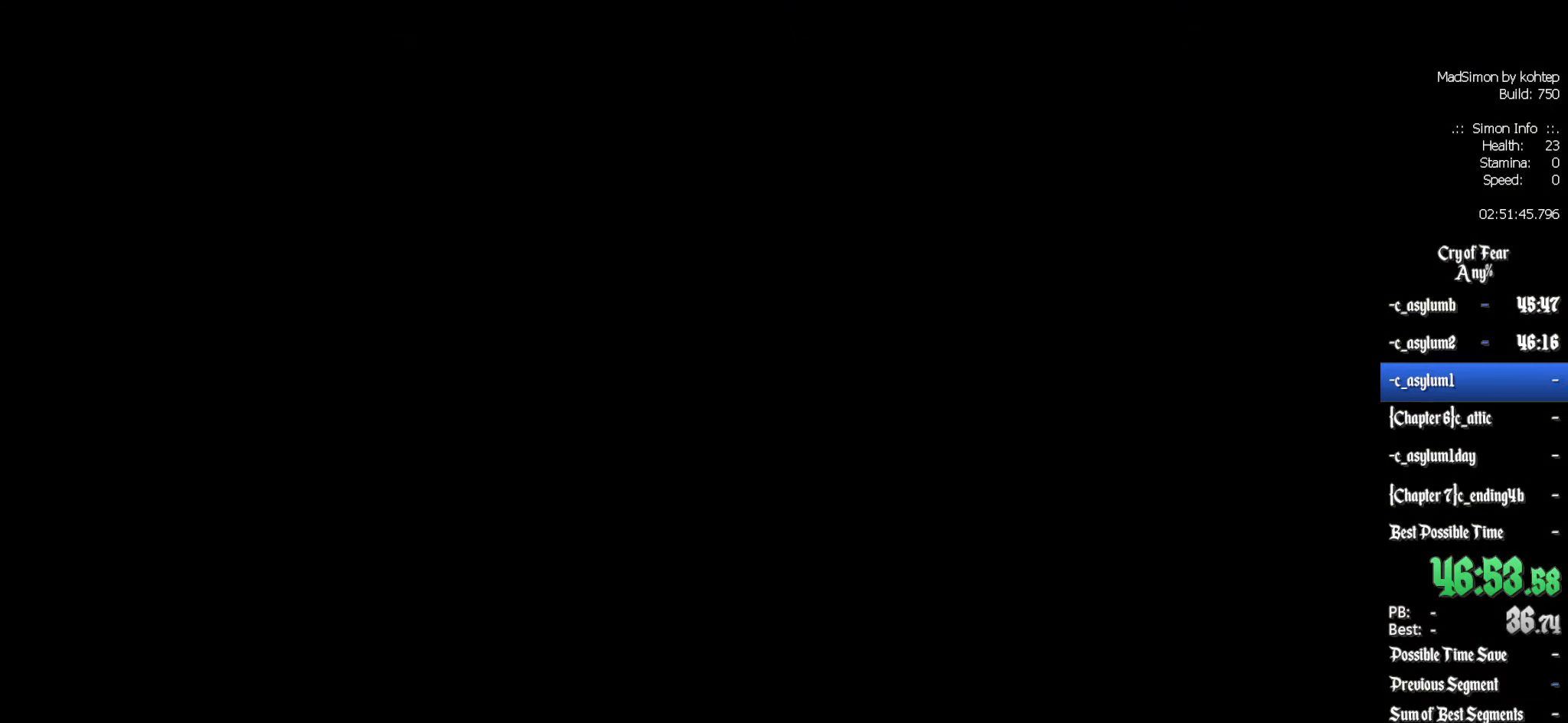
{"keys": [], "mouse": [], "events": []}
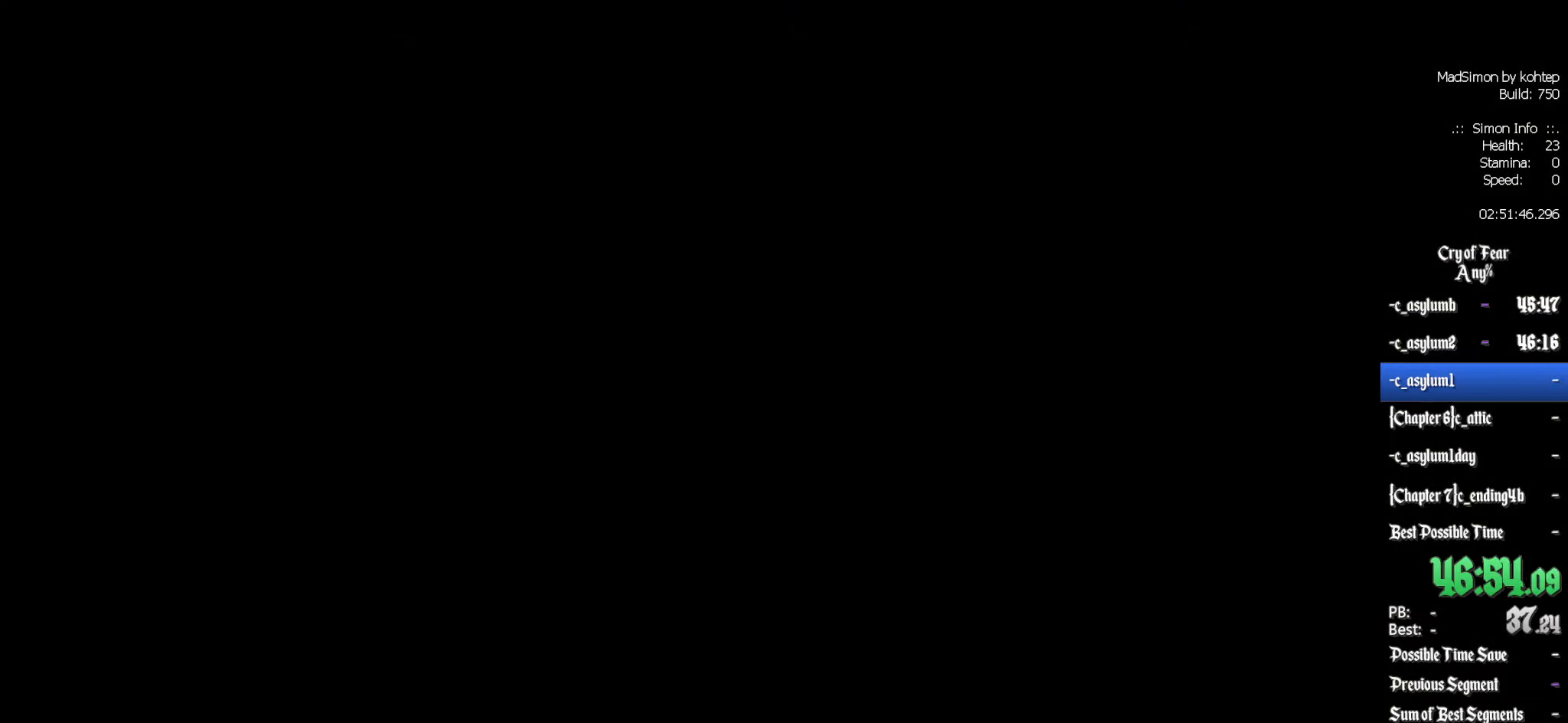
{"keys": [], "mouse": [], "events": []}
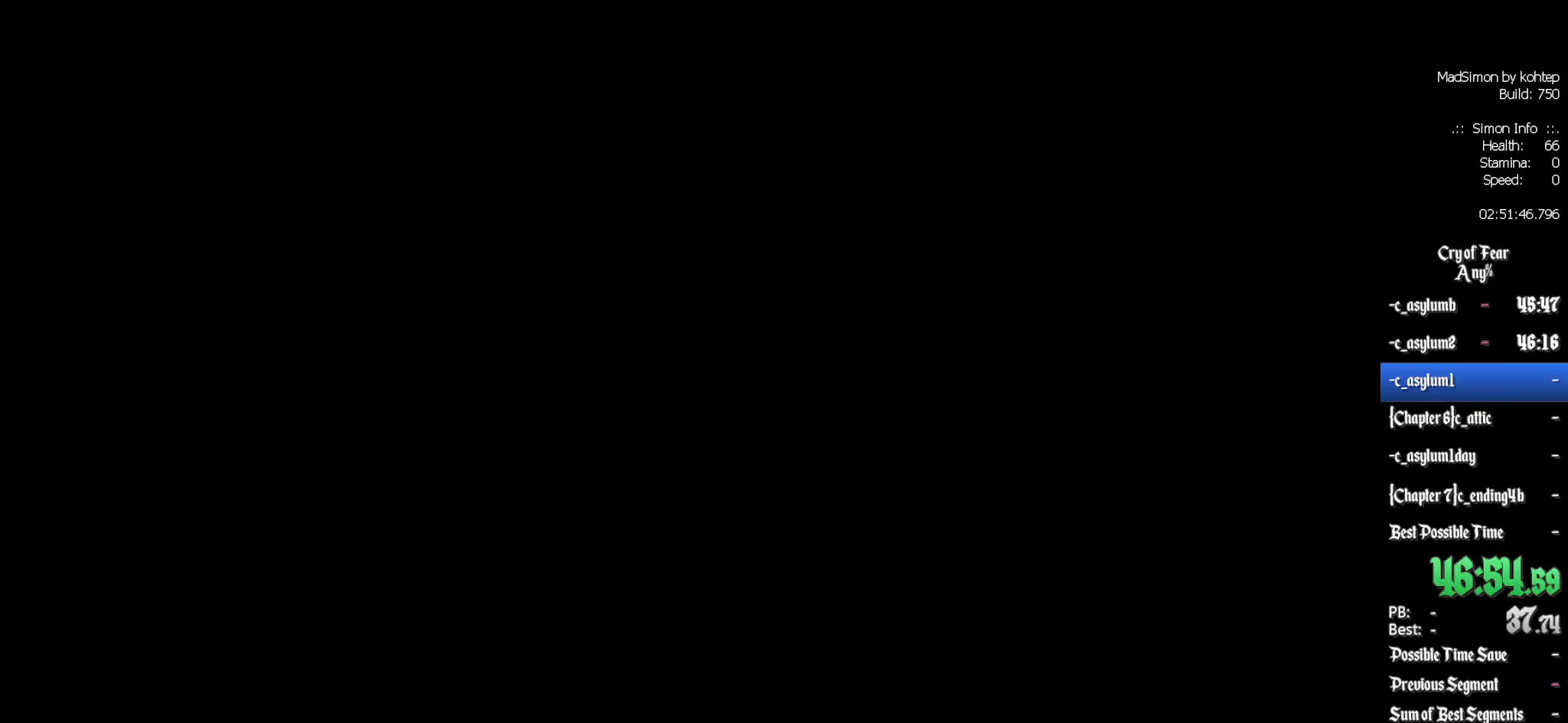
{"keys": ["q"], "mouse": [], "events": [[217, "q", "down"]]}
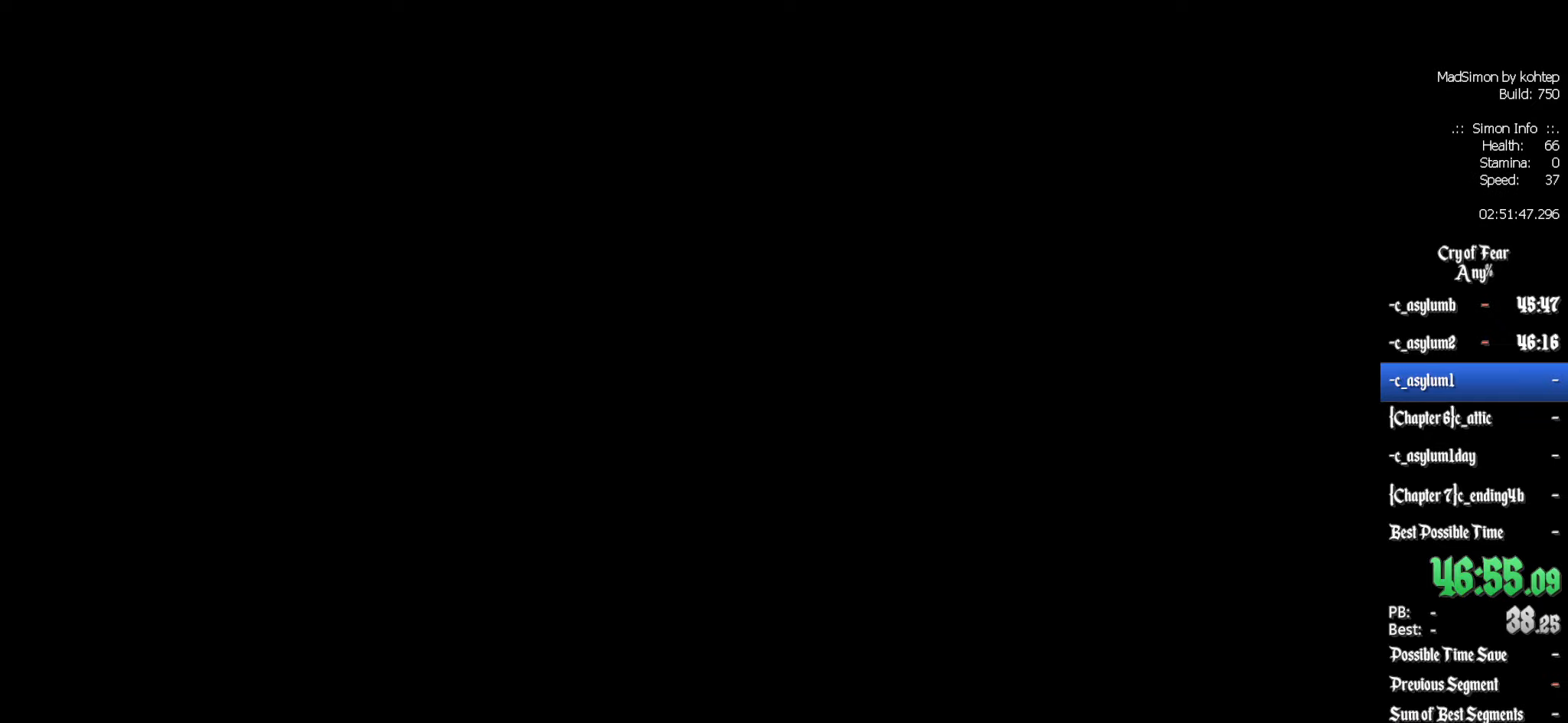
{"keys": ["z"], "mouse": [], "events": [[383, "z", "down"], [467, "q", "up"]]}
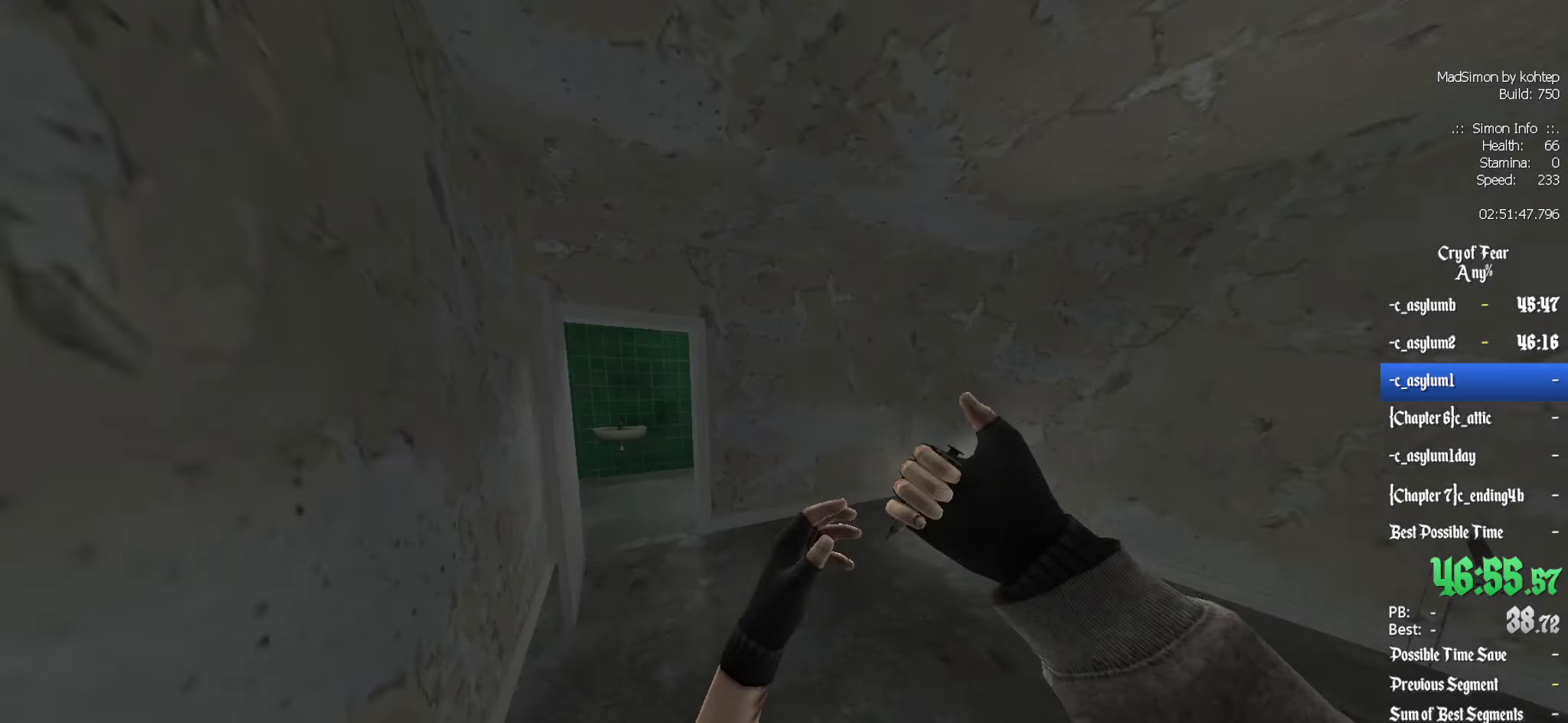
{"keys": ["q", "z"], "mouse": [], "events": [[450, "q", "down"]]}
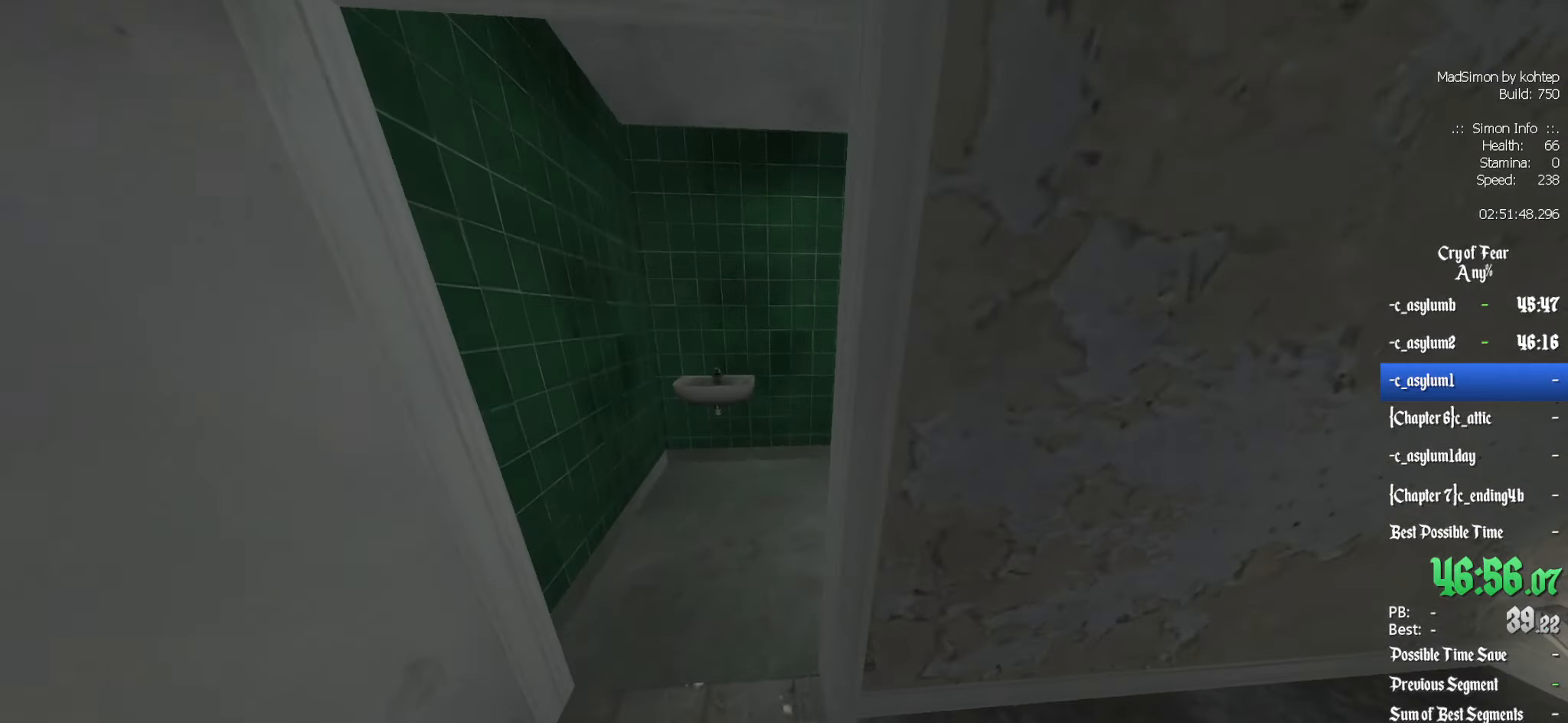
{"keys": [], "mouse": [], "events": [[217, "q", "up"], [417, "z", "up"]]}
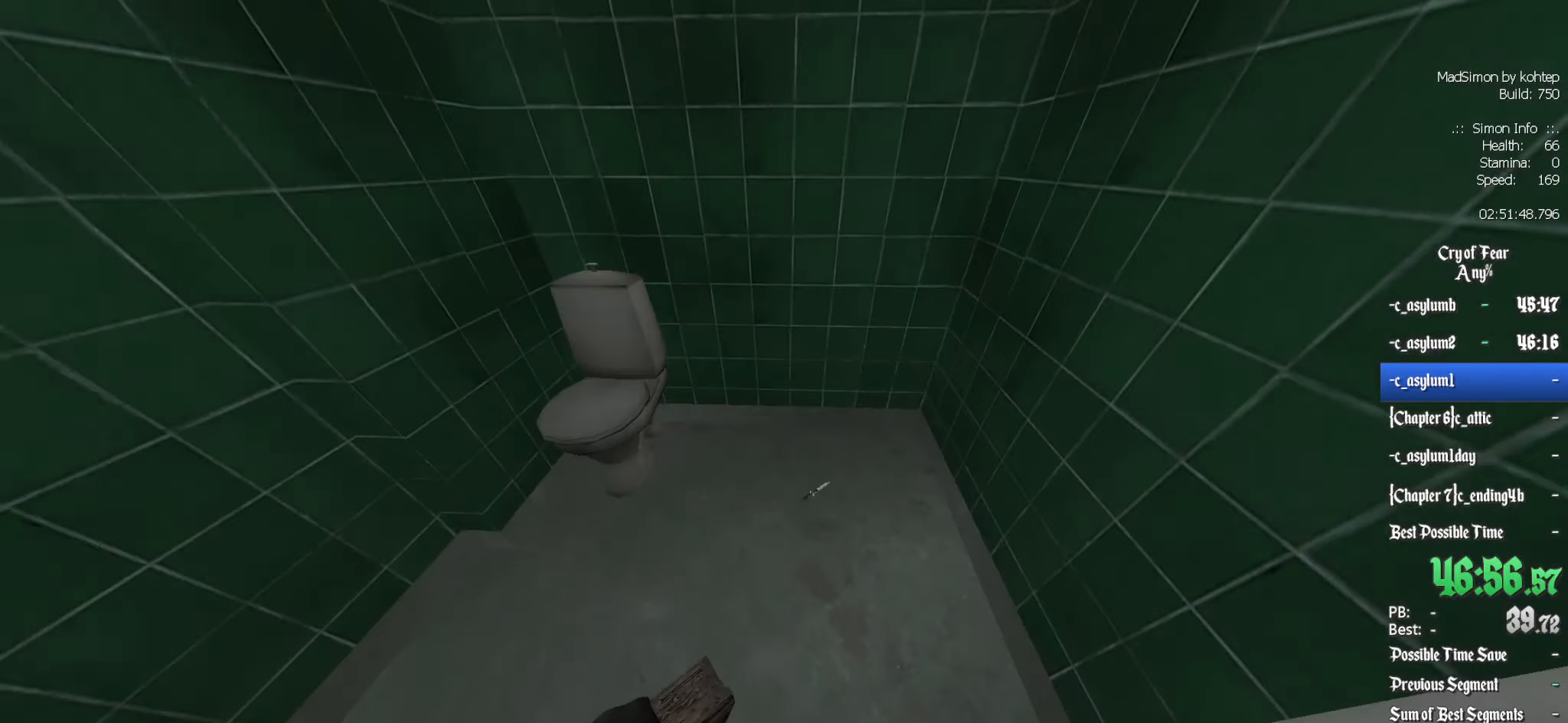
{"keys": ["e"], "mouse": [], "events": [[50, "e", "down"], [100, "e", "up"], [283, "d", "down"], [333, "d", "up"], [467, "e", "down"]]}